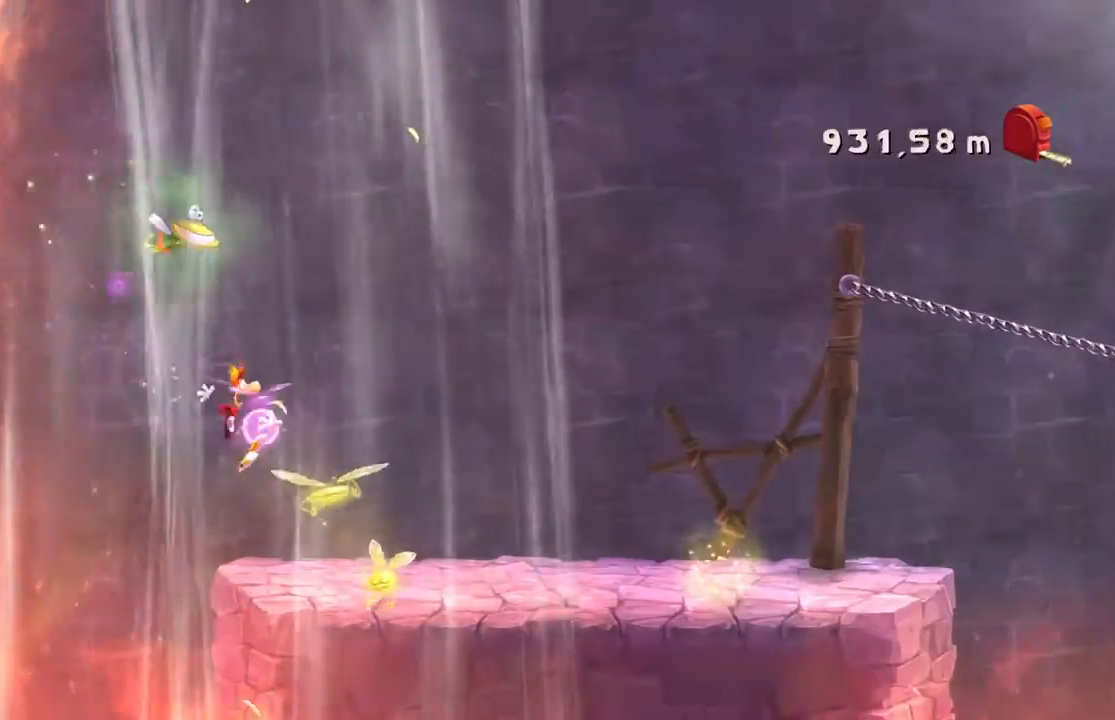
Gameplay with a controller (Xbox layout); each line is a JSON object with the inputs held at the frame after it. "events" lists button and stick changes between this image and that frame as [ms after this image, input, new state], when the widget could be followed in between. Not read: DPAD_DOWN L3 R3 SELECT X right_stick.
{"buttons": ["R2"], "left_stick": "right", "events": []}
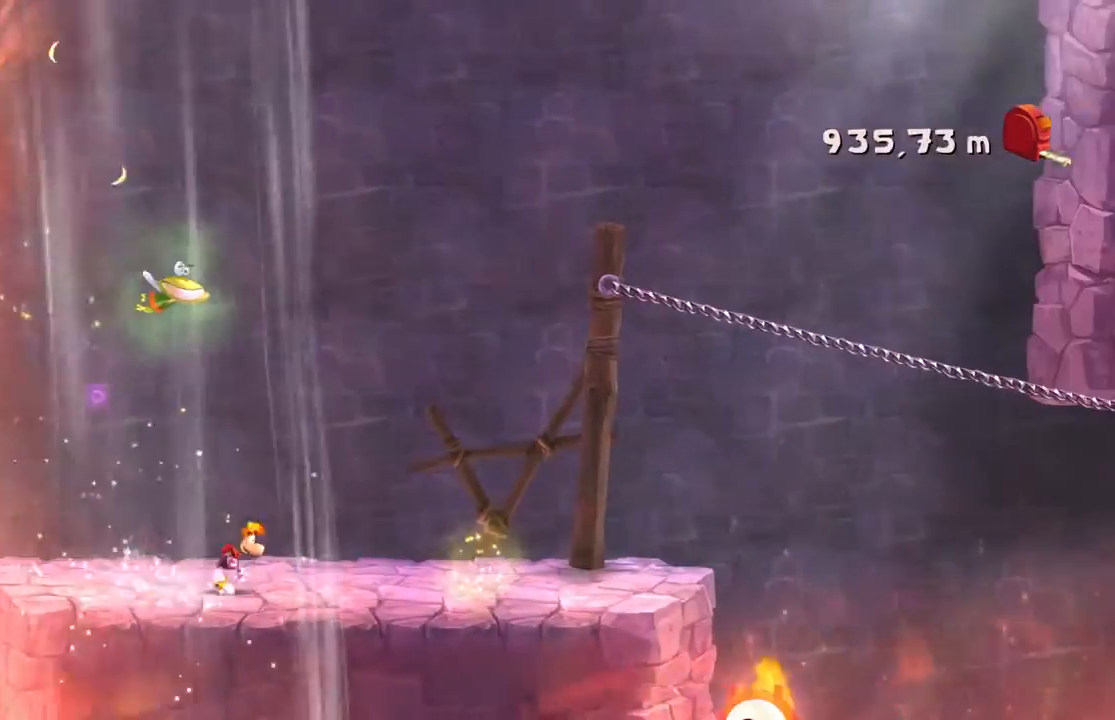
{"buttons": ["A", "R2"], "left_stick": "right", "events": [[434, "A", "down"]]}
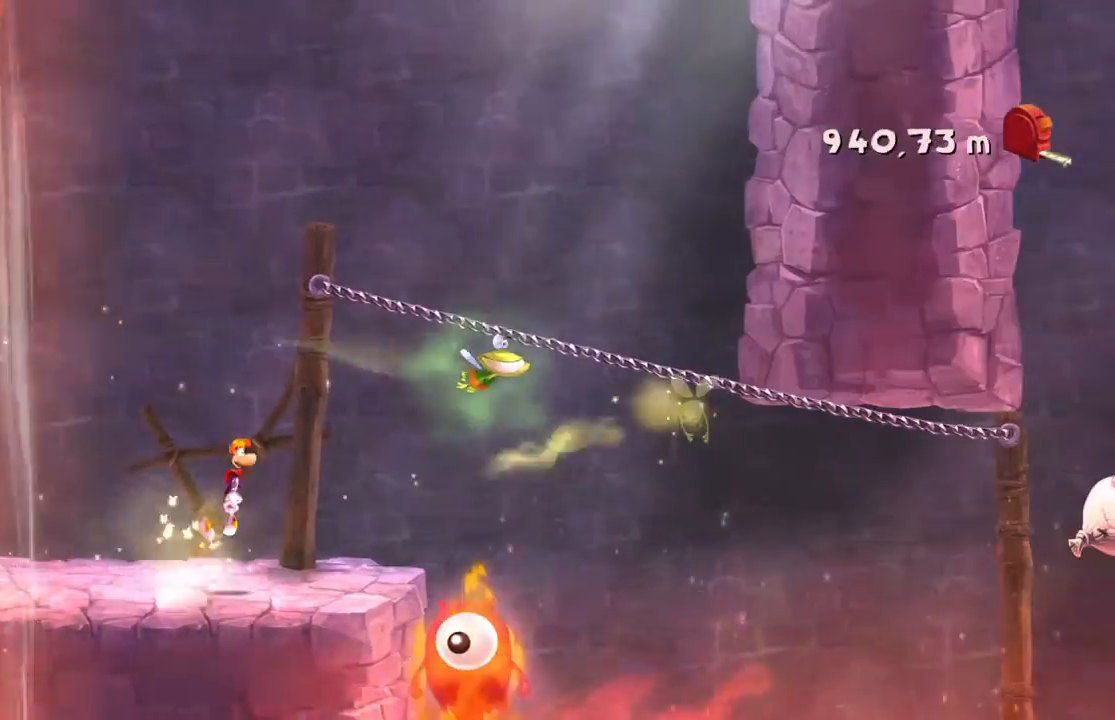
{"buttons": ["R2"], "left_stick": "right", "events": [[300, "A", "up"]]}
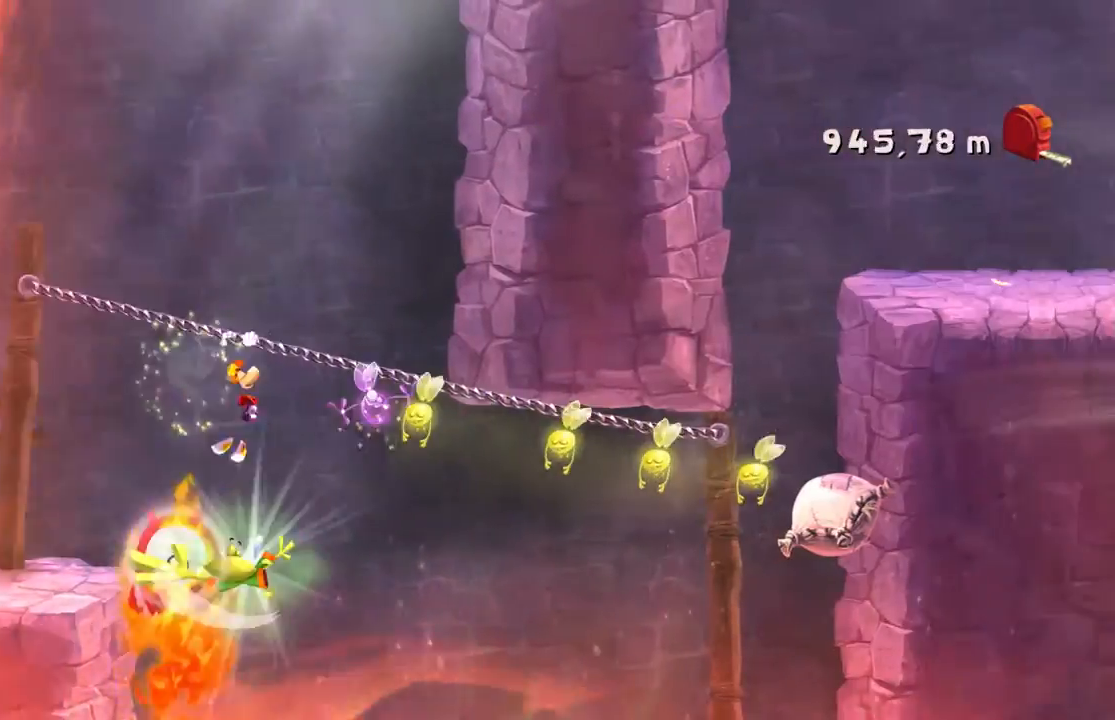
{"buttons": ["R2"], "left_stick": "right", "events": [[267, "A", "down"], [334, "A", "up"]]}
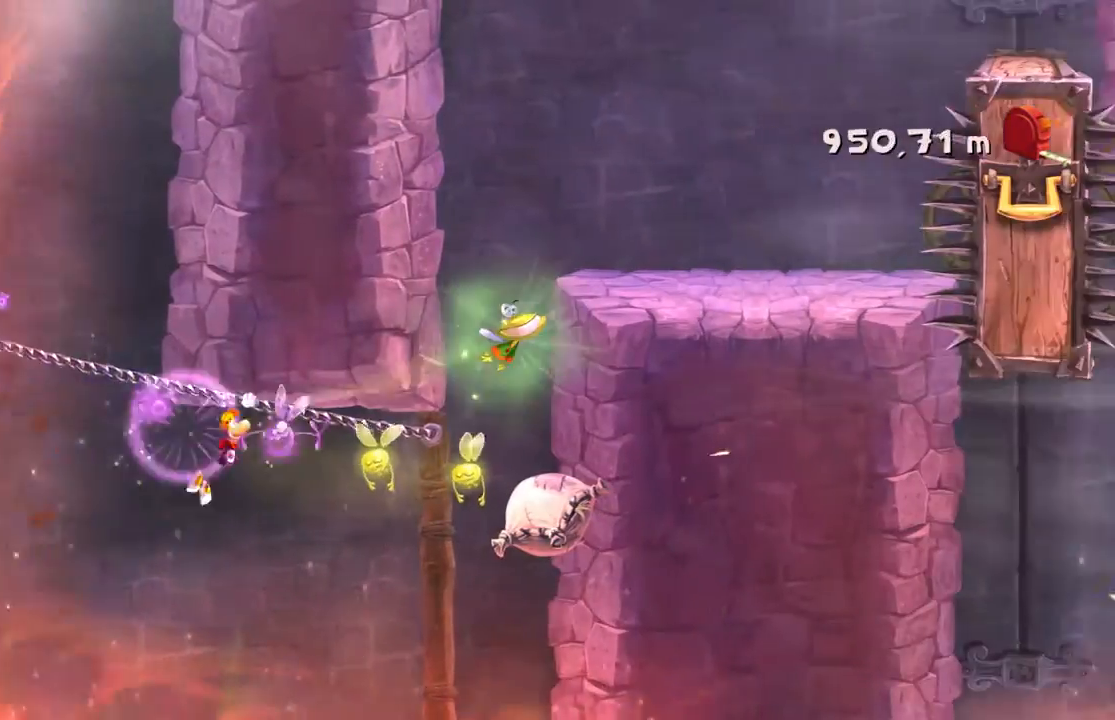
{"buttons": ["A", "R2"], "left_stick": "right", "events": [[267, "A", "down"]]}
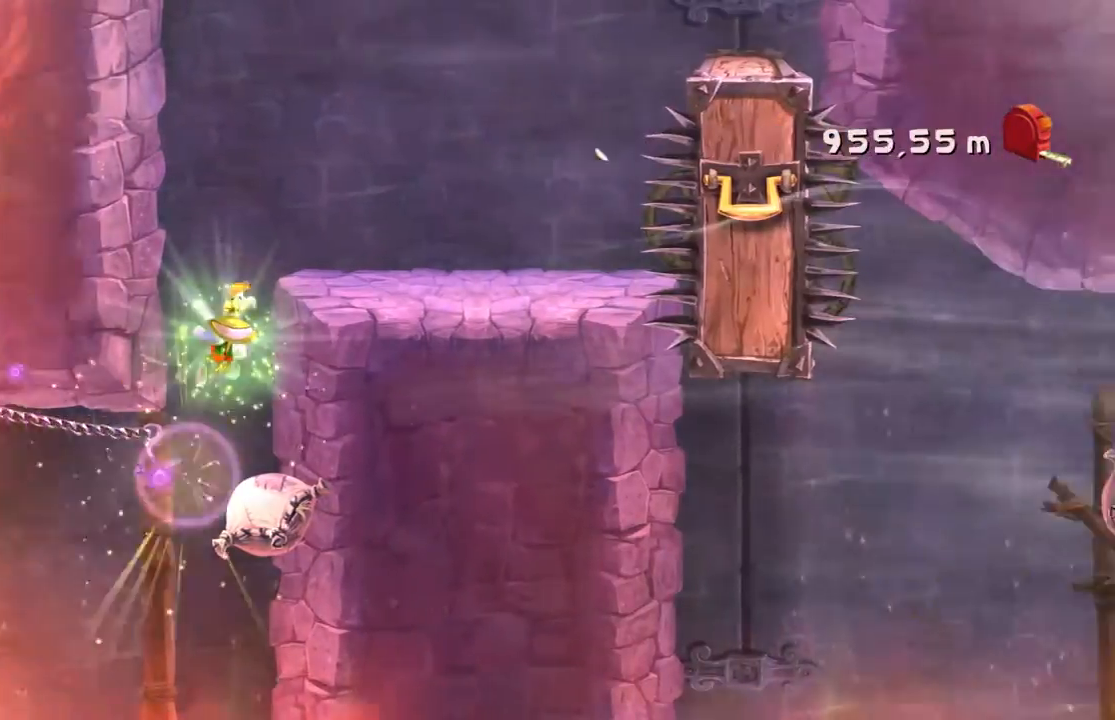
{"buttons": ["R2"], "left_stick": "right", "events": [[67, "A", "up"]]}
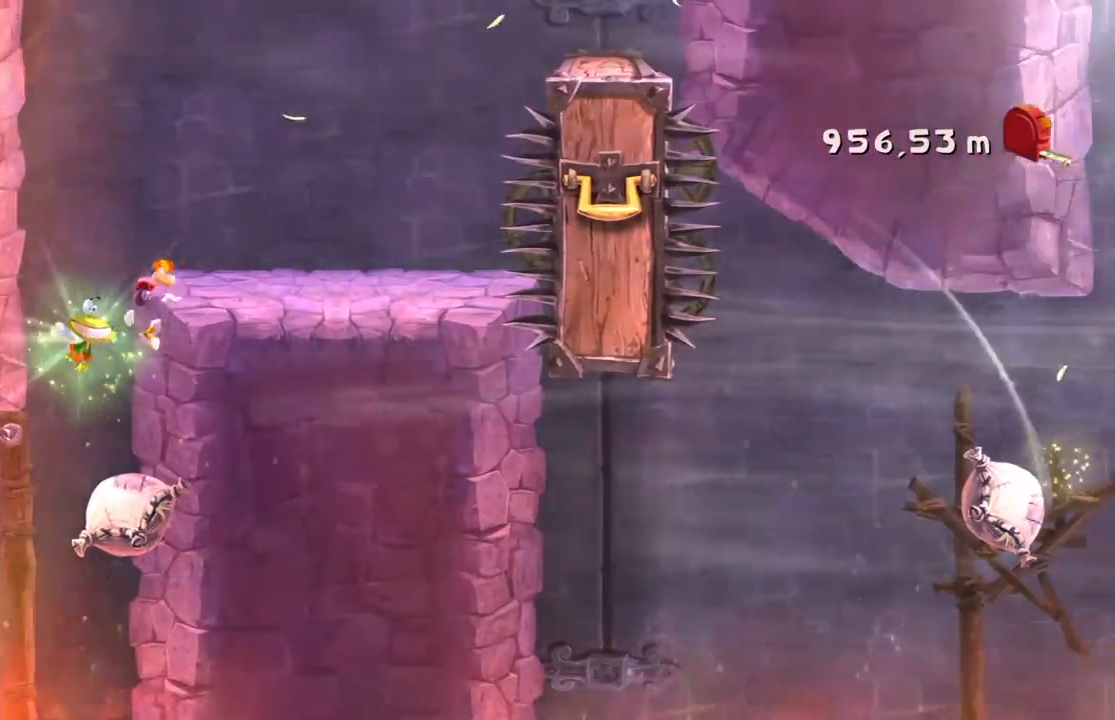
{"buttons": ["R2"], "left_stick": "right", "events": []}
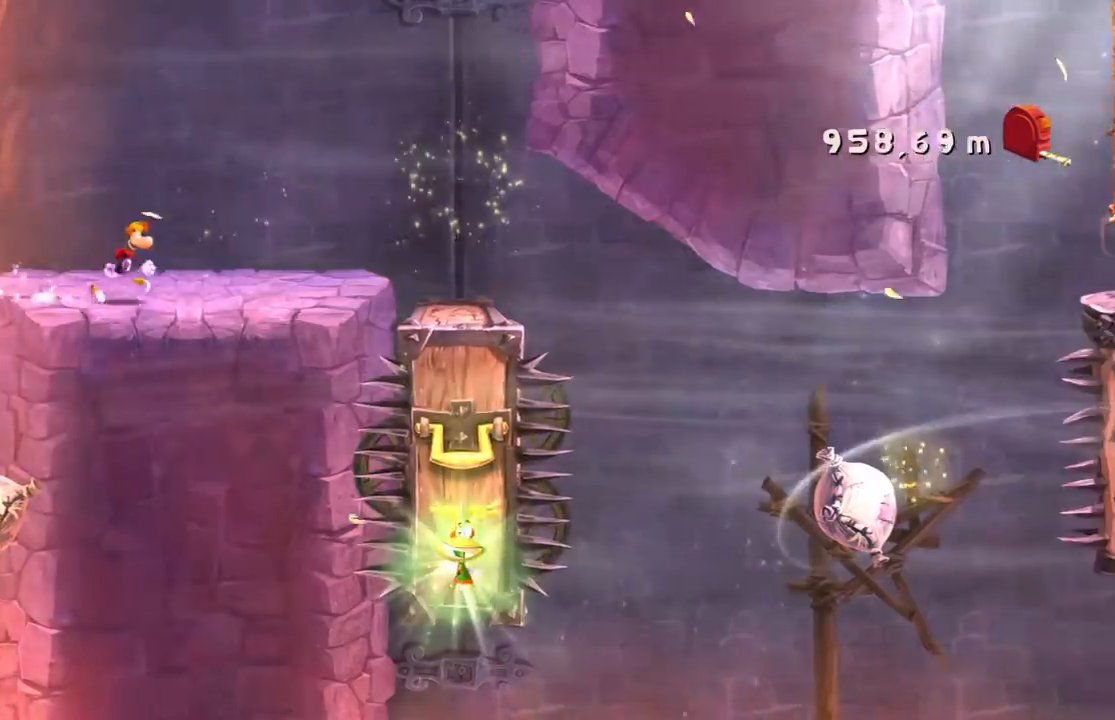
{"buttons": ["R2"], "left_stick": "right", "events": []}
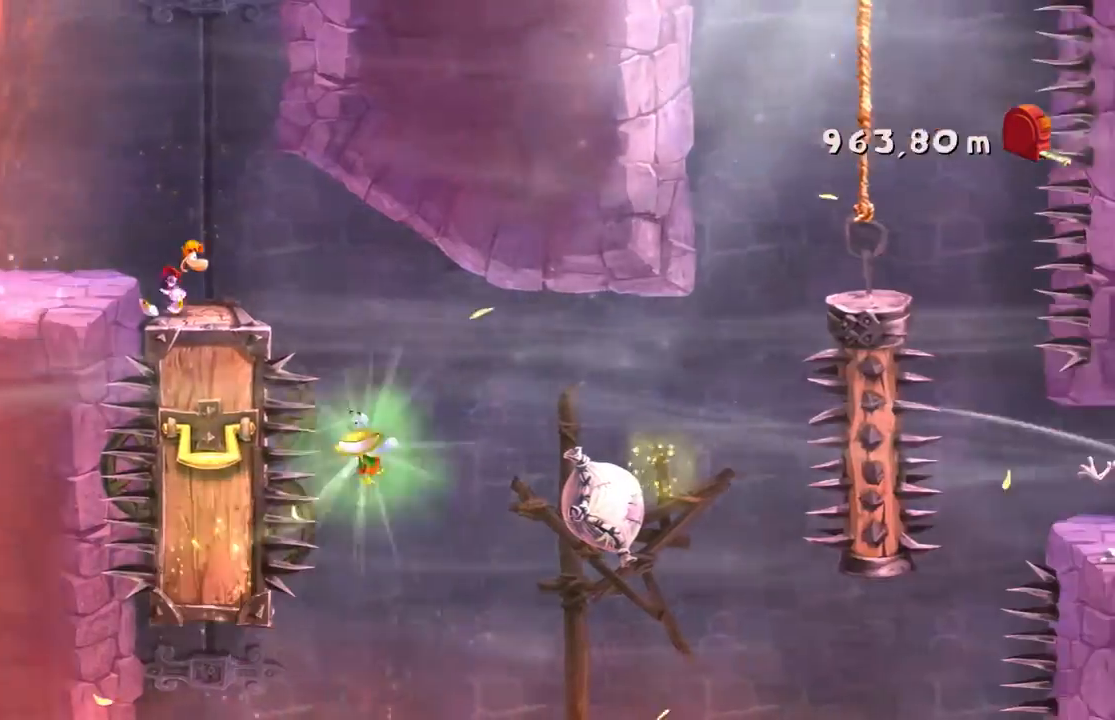
{"buttons": ["R2"], "left_stick": "right", "events": [[267, "Y", "down"], [367, "Y", "up"]]}
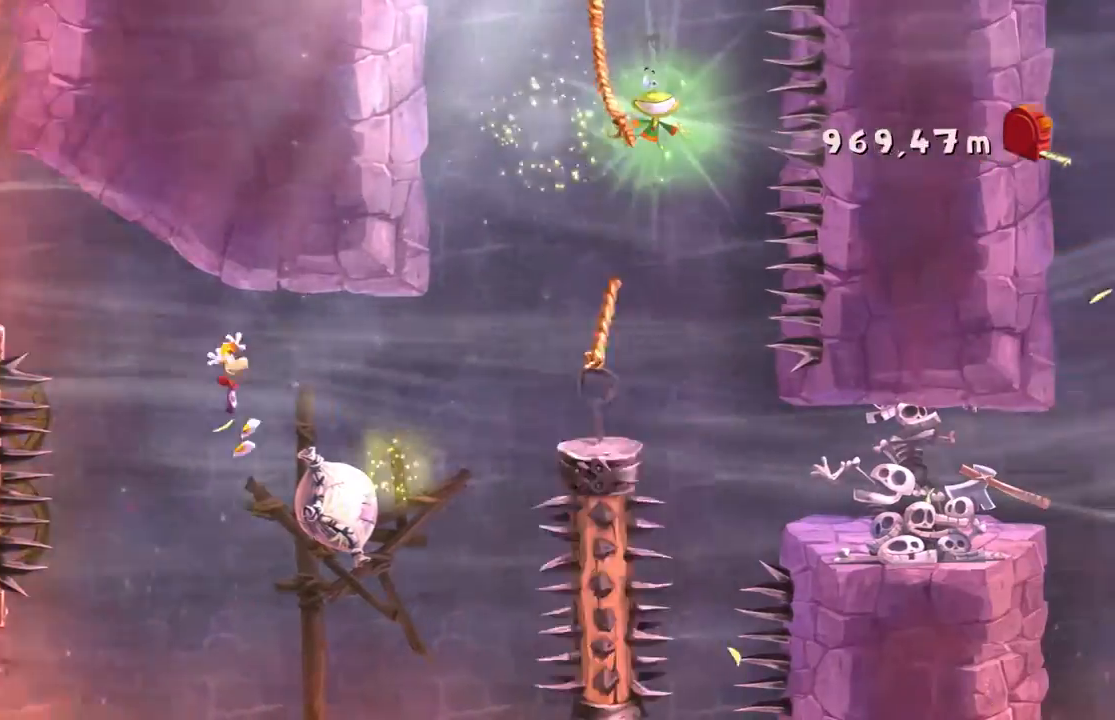
{"buttons": ["R2"], "left_stick": "right", "events": []}
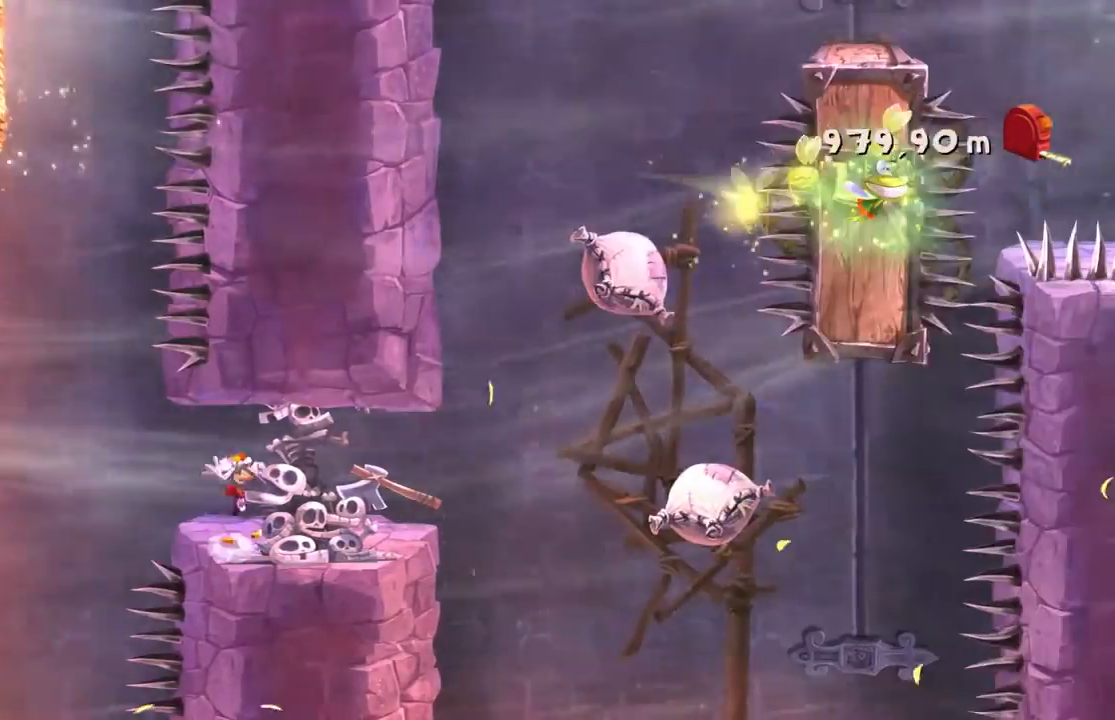
{"buttons": ["R2"], "left_stick": "center", "events": [[100, "left_stick", "center"]]}
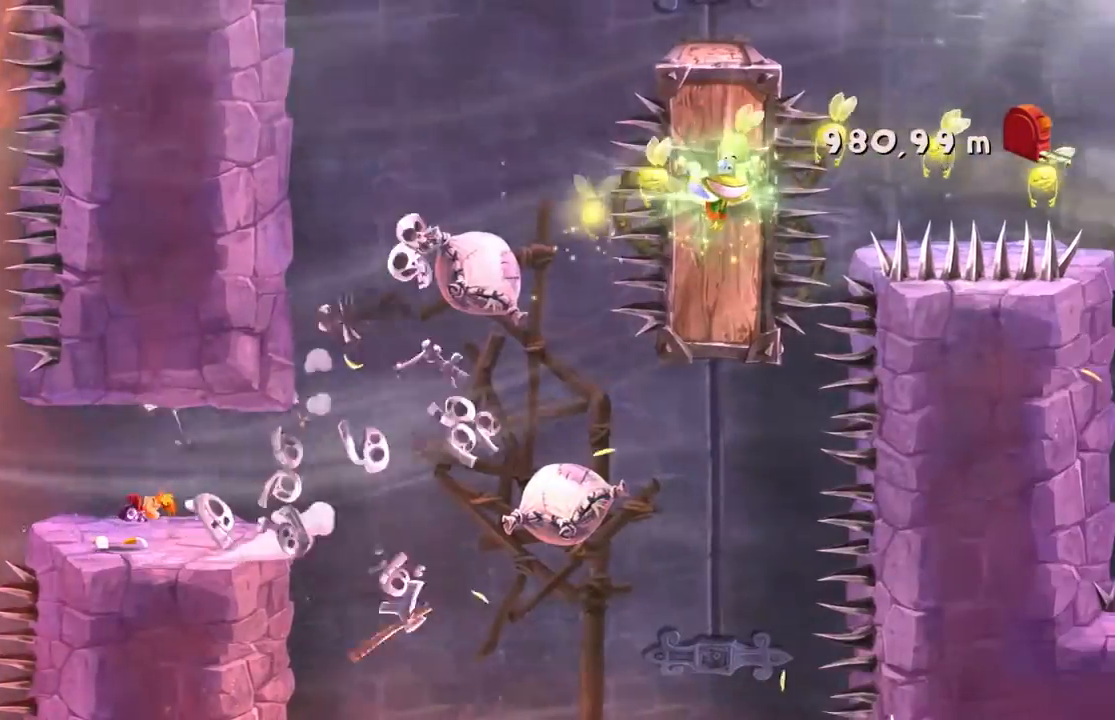
{"buttons": ["R2"], "left_stick": "right", "events": [[234, "left_stick", "right"]]}
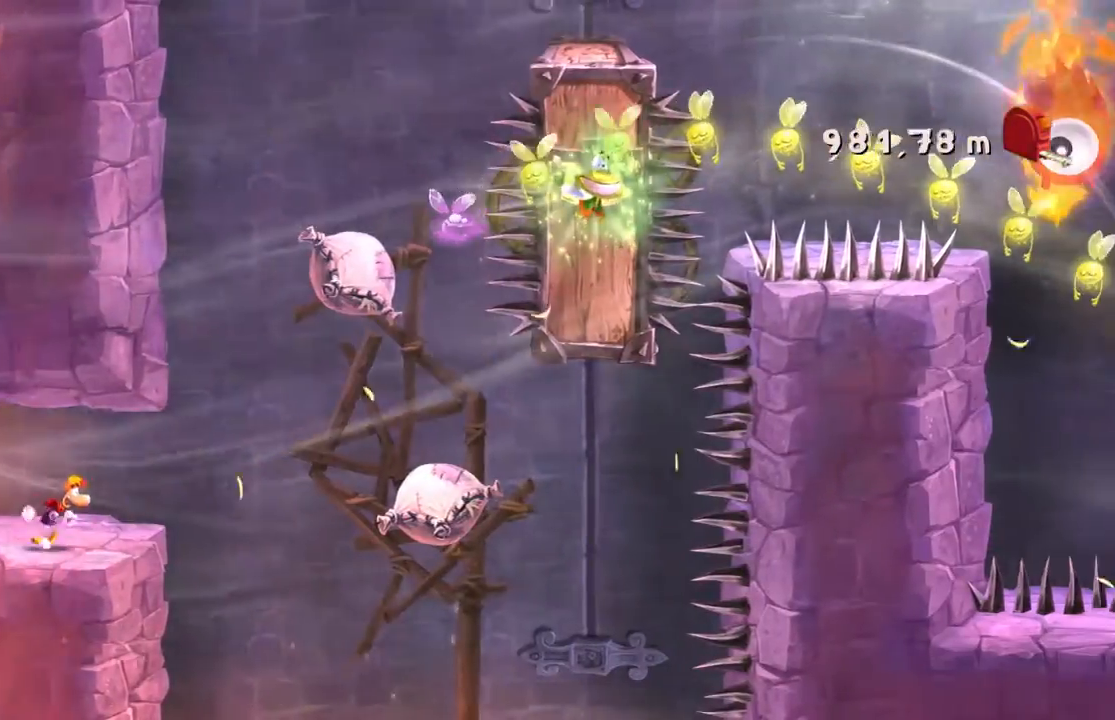
{"buttons": ["Y", "R2"], "left_stick": "right", "events": [[400, "A", "down"], [434, "Y", "down"], [467, "A", "up"]]}
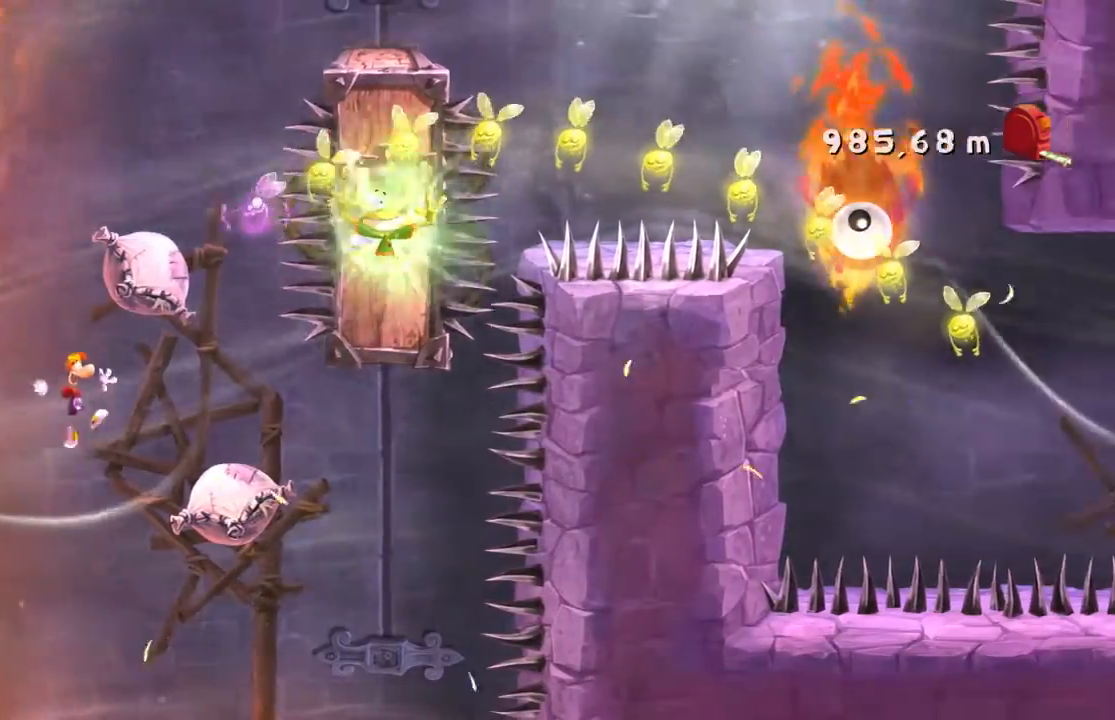
{"buttons": ["R2"], "left_stick": "center", "events": [[34, "Y", "up"], [267, "left_stick", "center"]]}
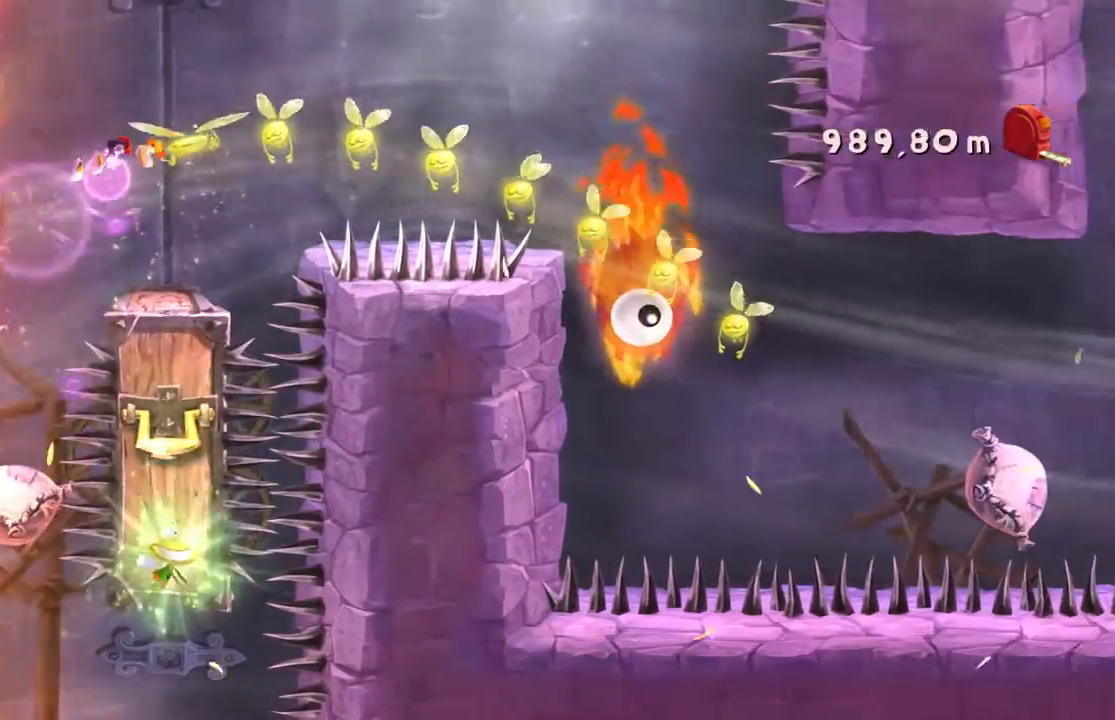
{"buttons": ["R2"], "left_stick": "right", "events": [[167, "left_stick", "right"], [434, "Y", "down"], [500, "Y", "up"]]}
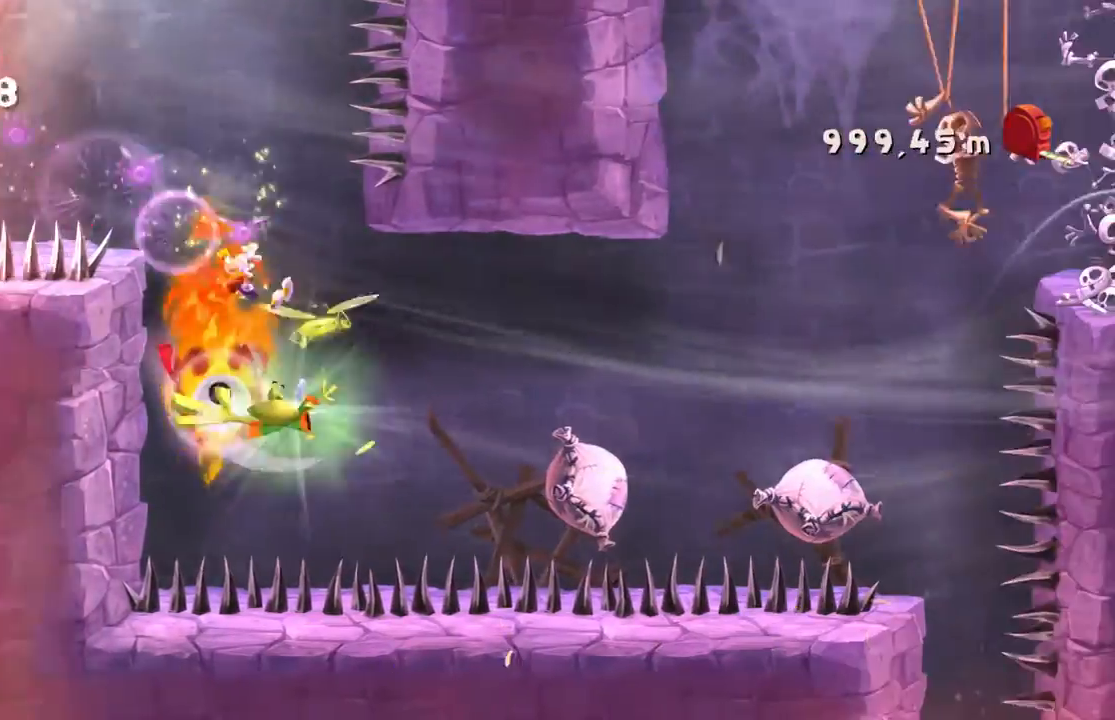
{"buttons": ["R2"], "left_stick": "right", "events": []}
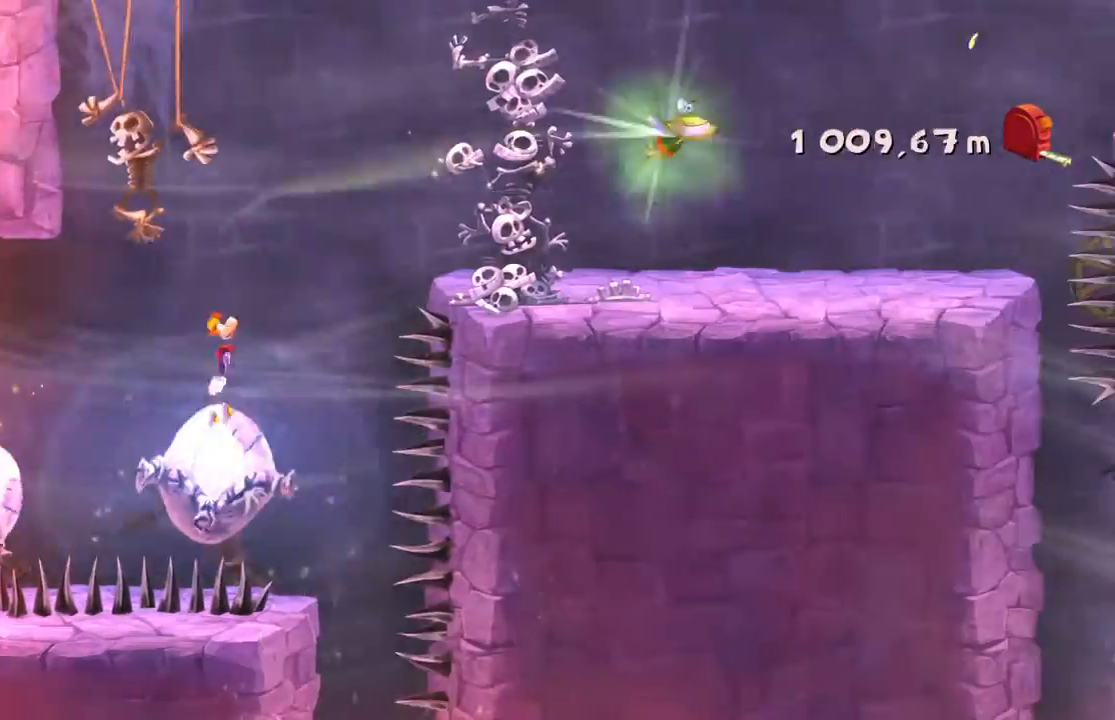
{"buttons": ["R2"], "left_stick": "right", "events": []}
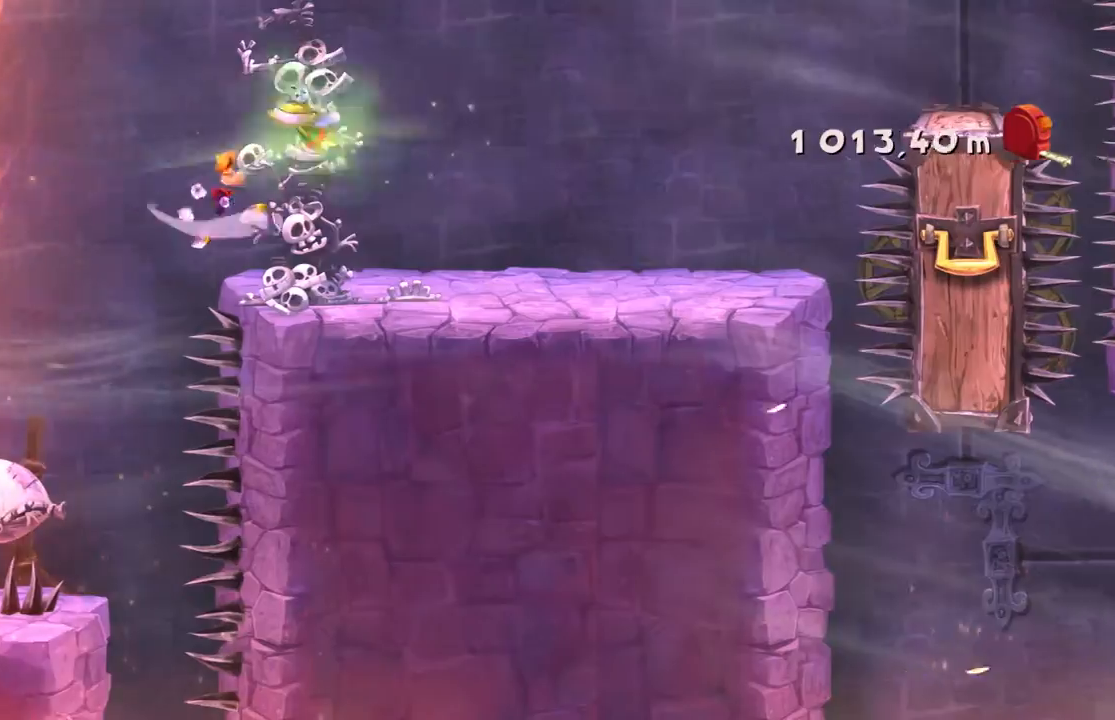
{"buttons": ["Y", "R2"], "left_stick": "center", "events": [[367, "left_stick", "center"], [501, "Y", "down"]]}
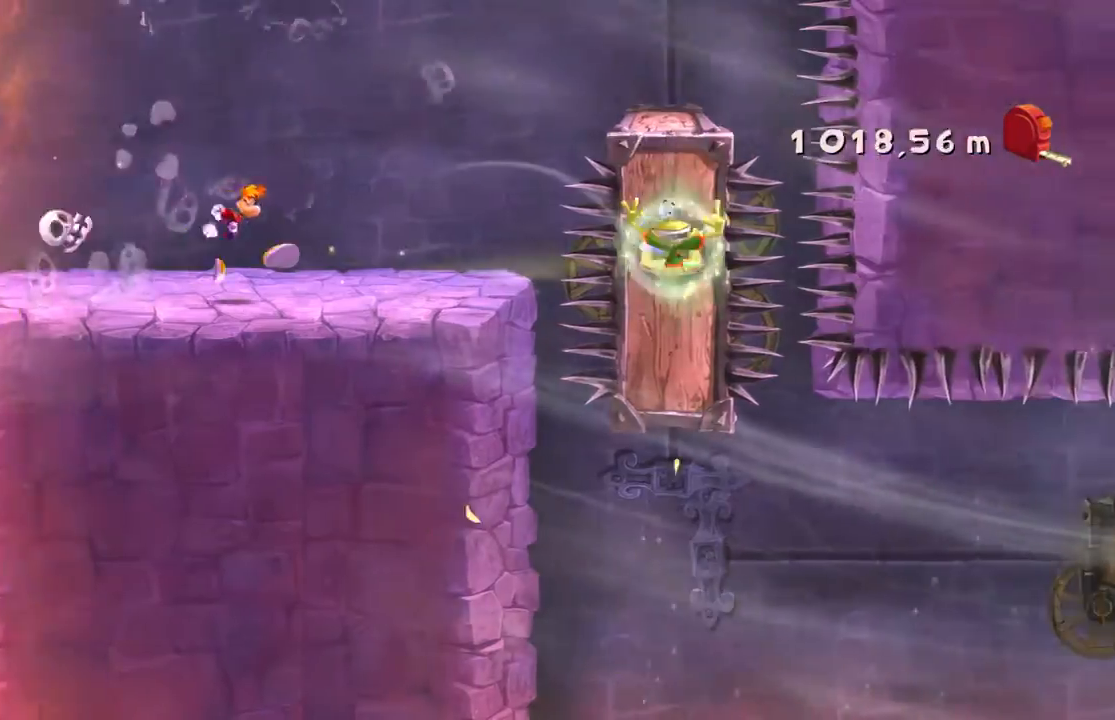
{"buttons": ["R2"], "left_stick": "right", "events": [[133, "Y", "up"], [400, "left_stick", "right"]]}
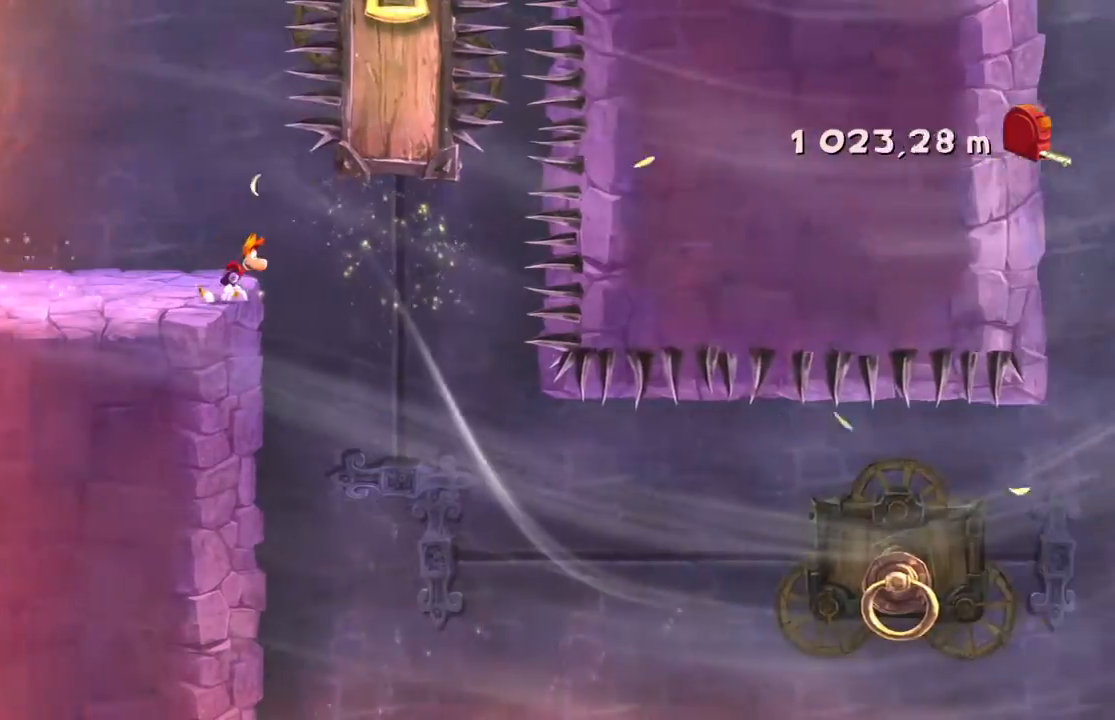
{"buttons": ["R2"], "left_stick": "right", "events": []}
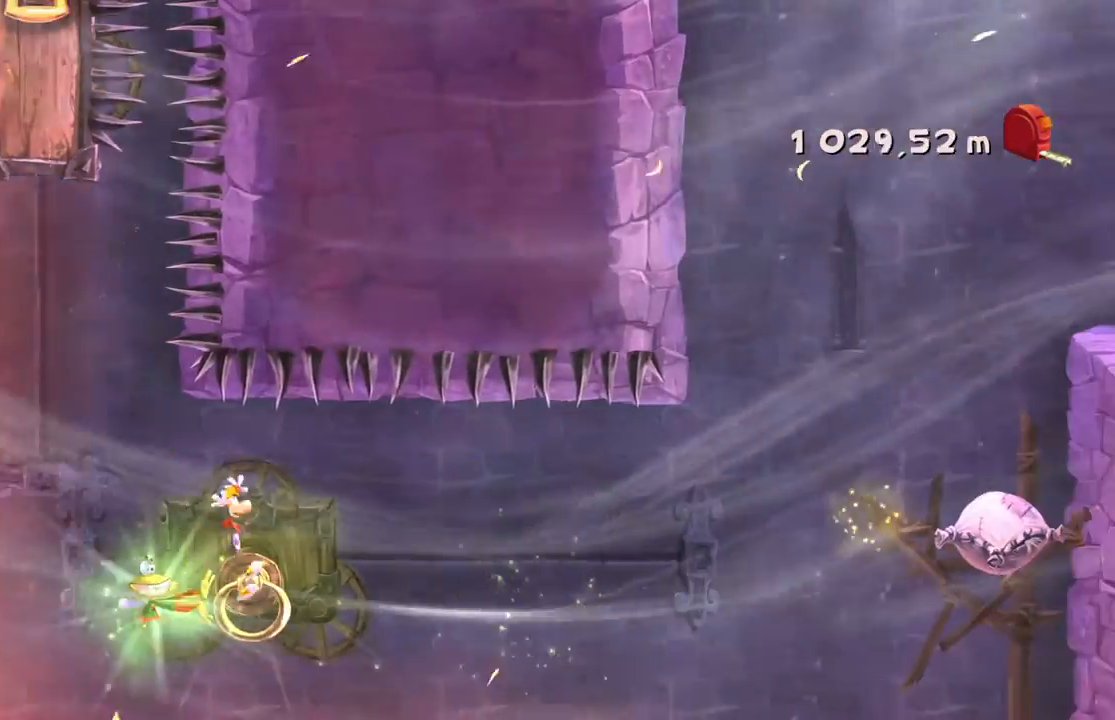
{"buttons": ["R2"], "left_stick": "right", "events": [[33, "left_stick", "center"], [133, "left_stick", "right"]]}
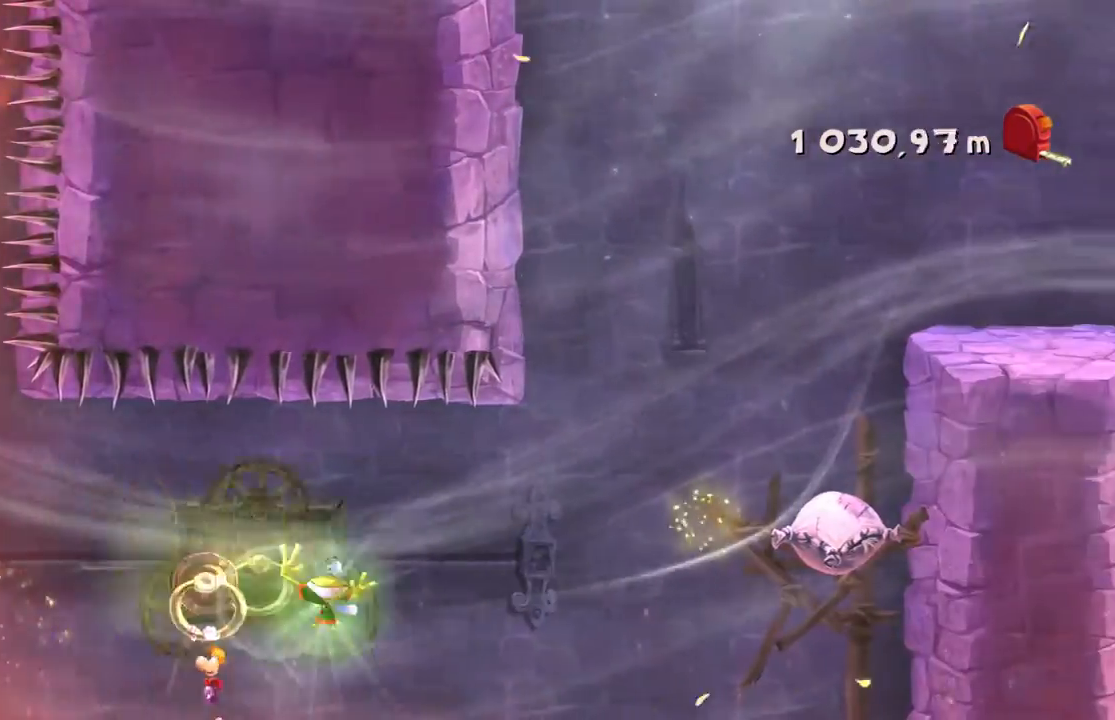
{"buttons": ["A", "R2"], "left_stick": "right", "events": [[367, "A", "down"]]}
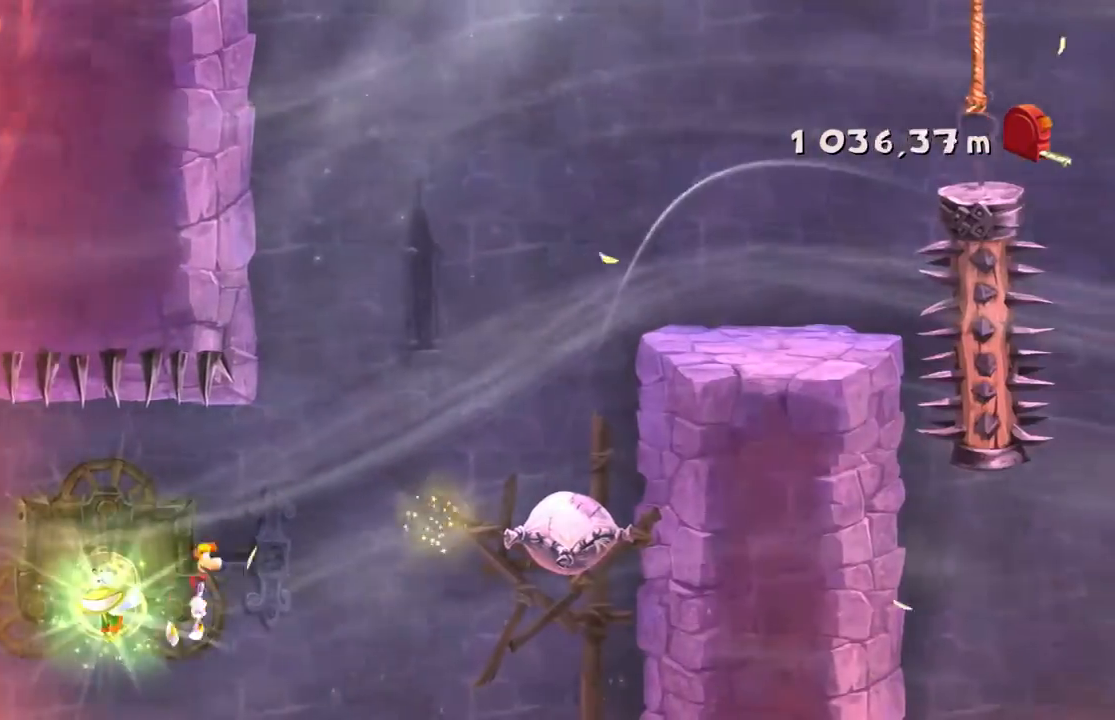
{"buttons": ["R2"], "left_stick": "right", "events": [[266, "A", "up"]]}
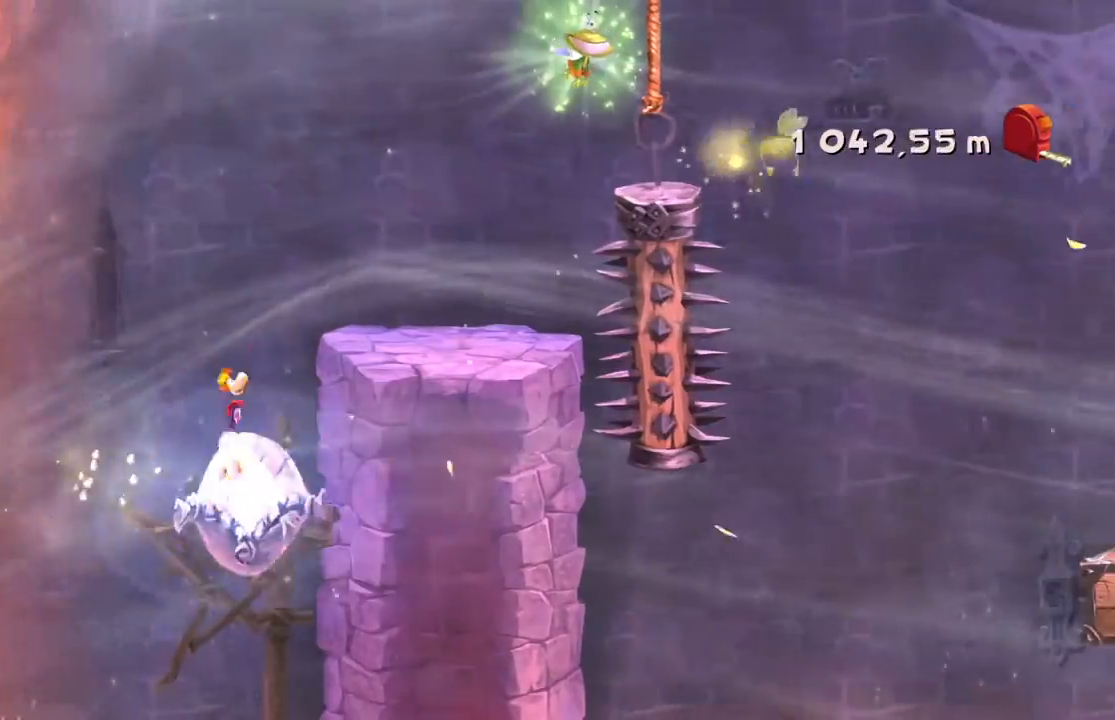
{"buttons": ["R2"], "left_stick": "right", "events": [[133, "left_stick", "center"], [467, "left_stick", "right"]]}
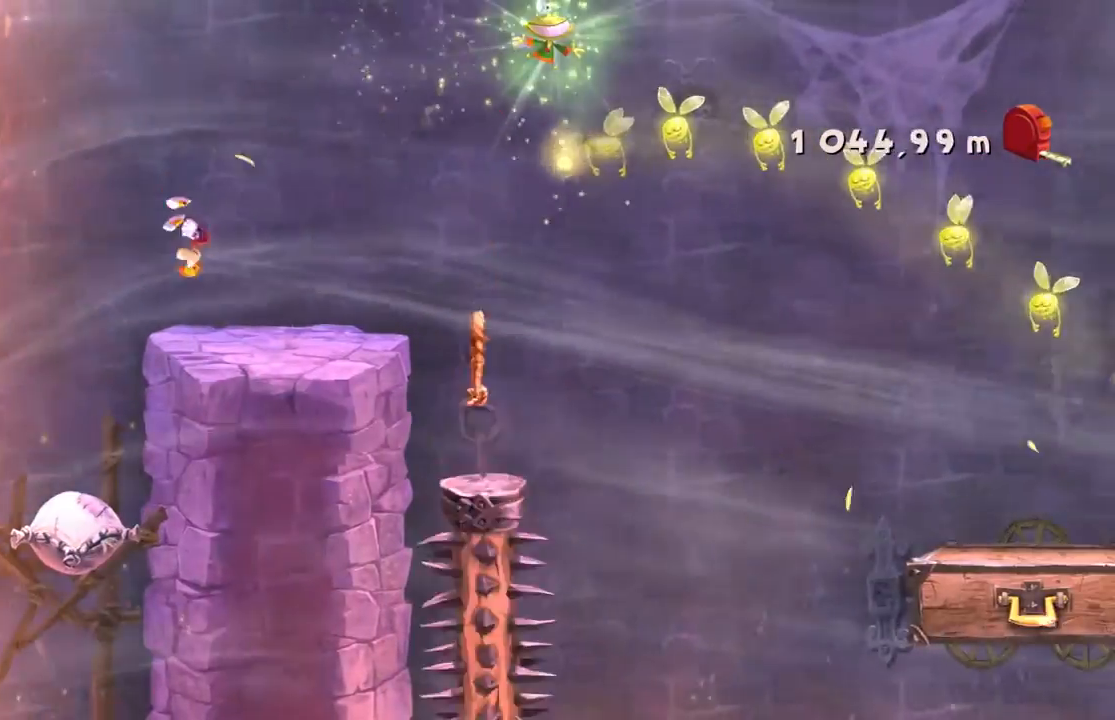
{"buttons": ["R2"], "left_stick": "right", "events": [[100, "left_stick", "center"], [166, "left_stick", "right"], [400, "A", "down"], [500, "A", "up"]]}
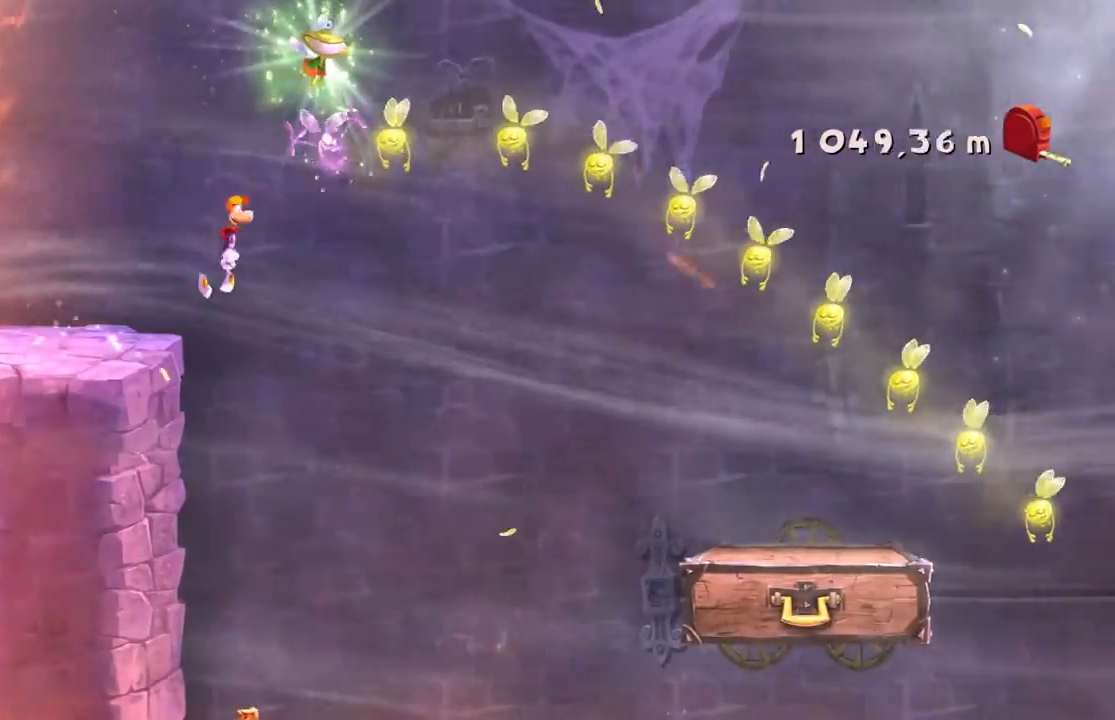
{"buttons": ["R2"], "left_stick": "right", "events": [[33, "A", "down"], [100, "A", "up"], [267, "Y", "down"], [334, "Y", "up"]]}
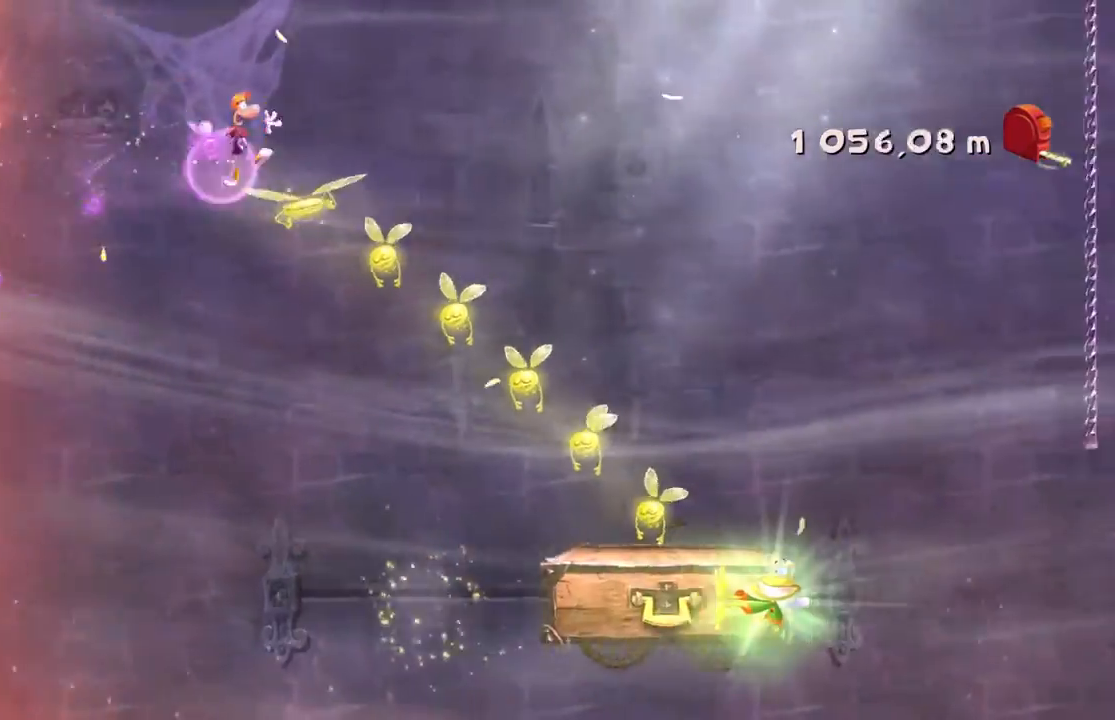
{"buttons": ["R2"], "left_stick": "right"}